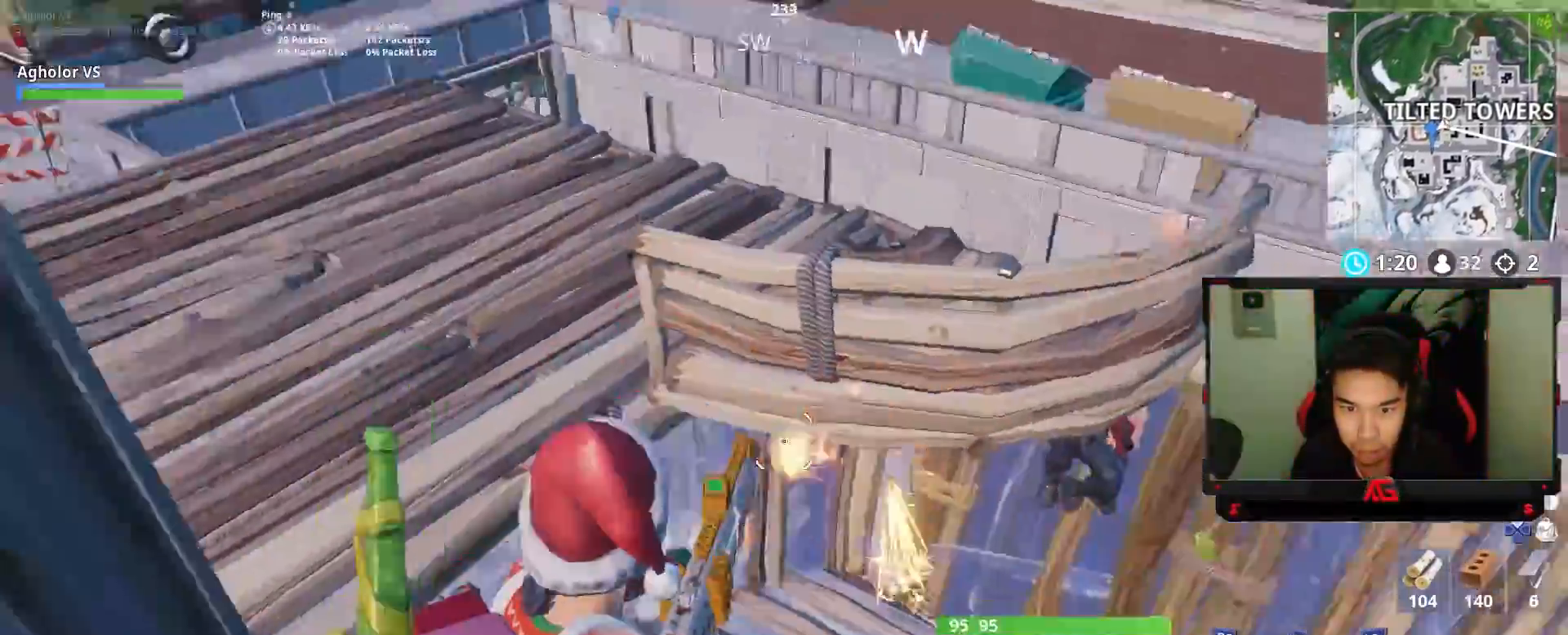
Gameplay with a controller (PlayStation layout); each line is a JSON object with the inputs held at the frame after it. "events" lists button and stick changes between this image and that frame as [ms after this image, input, new state], when the widget could be followed in between.
{"buttons": [], "left_stick": "up", "right_stick": "center", "events": [[50, "R2", "up"], [183, "right_stick", "center"], [217, "left_stick", "up"], [317, "left_stick", "up-left"], [350, "right_stick", "up-left"], [483, "left_stick", "up"], [483, "right_stick", "center"]]}
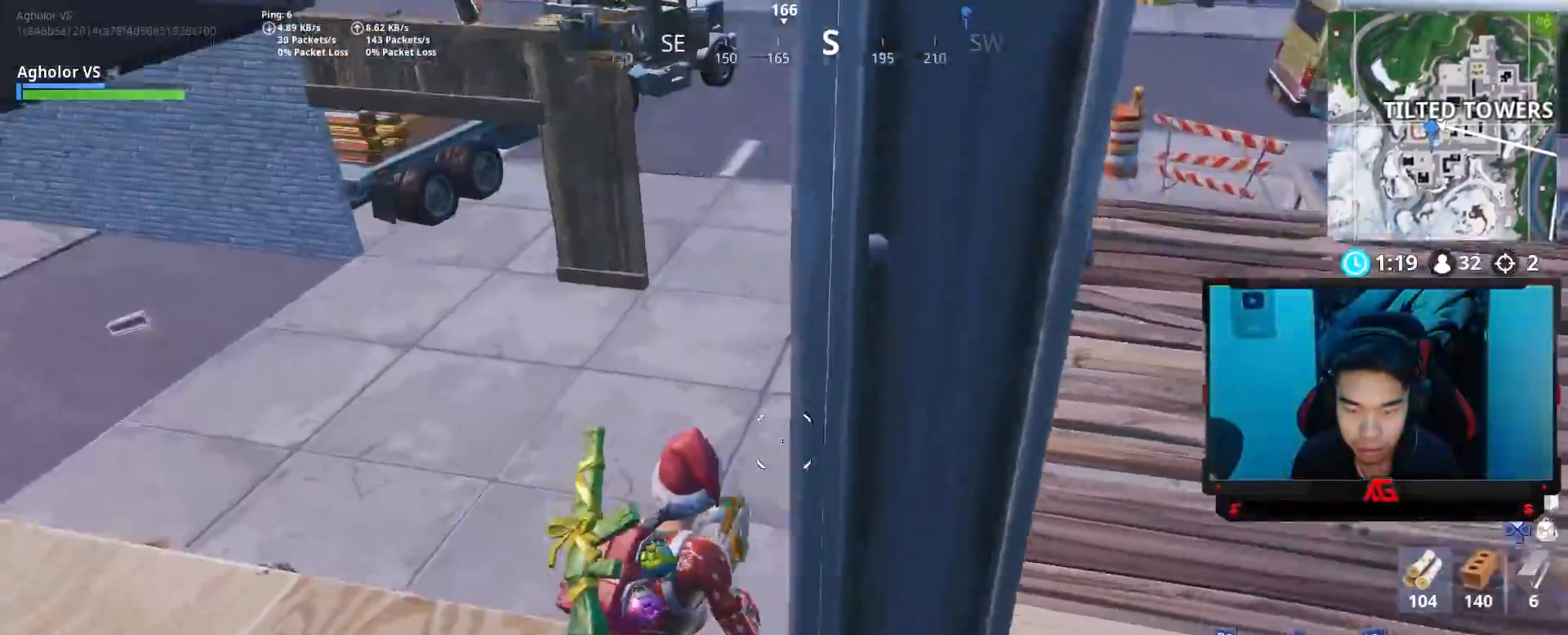
{"buttons": [], "left_stick": "up-right", "right_stick": "center", "events": [[83, "right_stick", "down-right"], [217, "left_stick", "up-right"], [250, "CROSS", "down"], [250, "right_stick", "center"], [317, "CIRCLE", "down"], [350, "CROSS", "up"], [417, "CIRCLE", "up"]]}
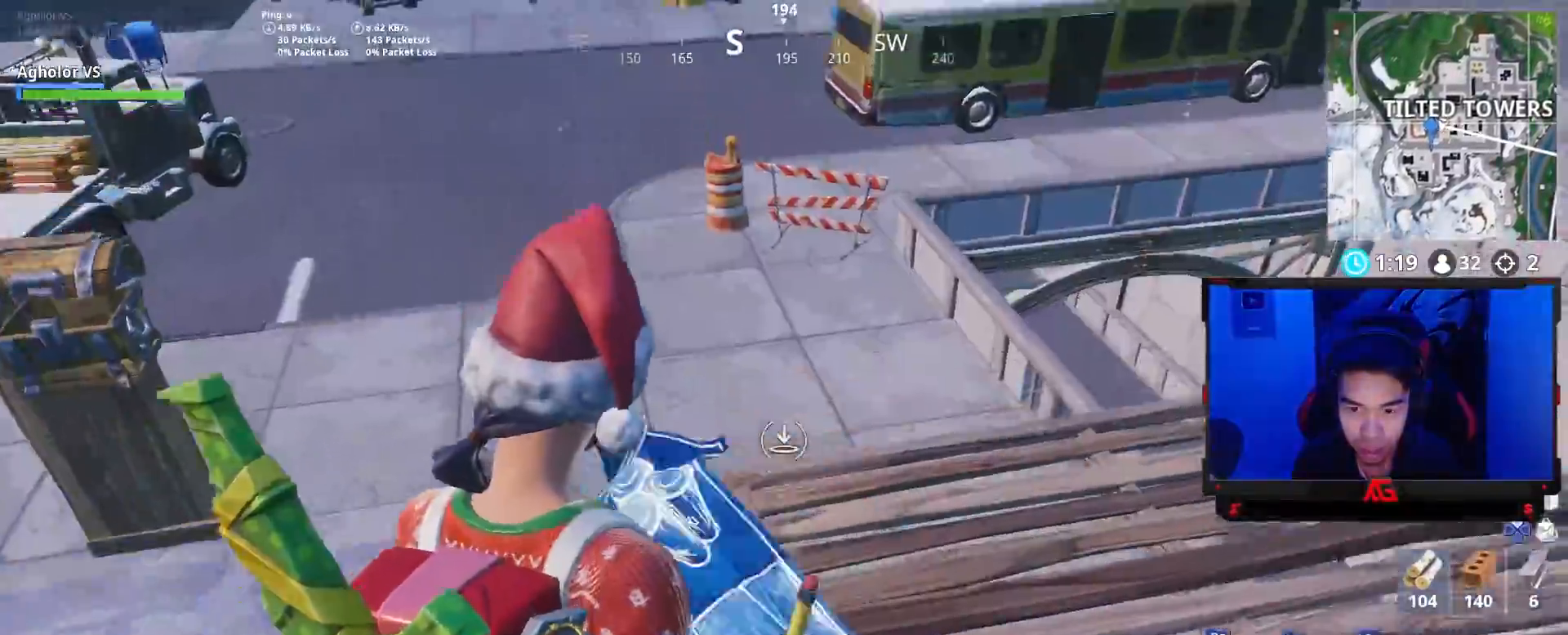
{"buttons": [], "left_stick": "up", "right_stick": "right", "events": [[17, "right_stick", "down-right"], [250, "right_stick", "up-right"], [317, "right_stick", "center"], [350, "CIRCLE", "down"], [383, "CIRCLE", "up"], [483, "left_stick", "up"], [483, "right_stick", "right"]]}
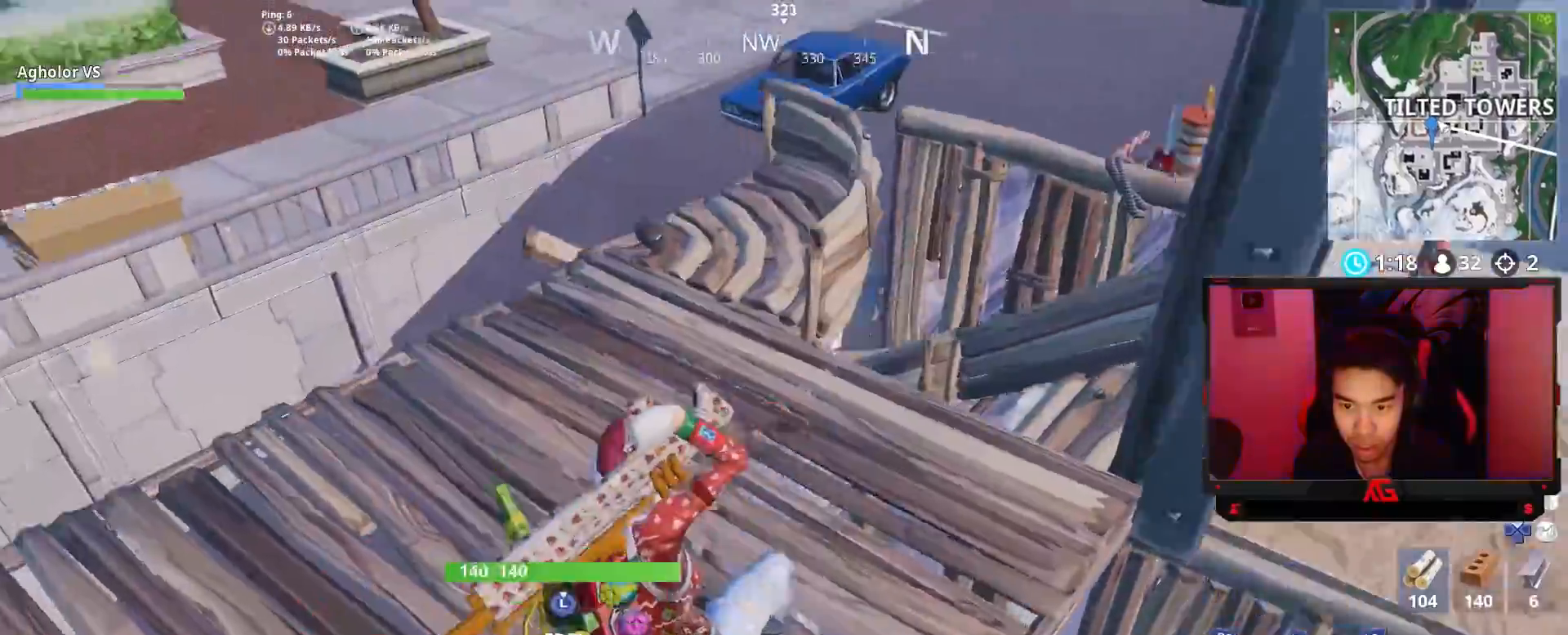
{"buttons": [], "left_stick": "up", "right_stick": "center", "events": [[117, "right_stick", "center"], [350, "right_stick", "down-right"], [483, "right_stick", "center"]]}
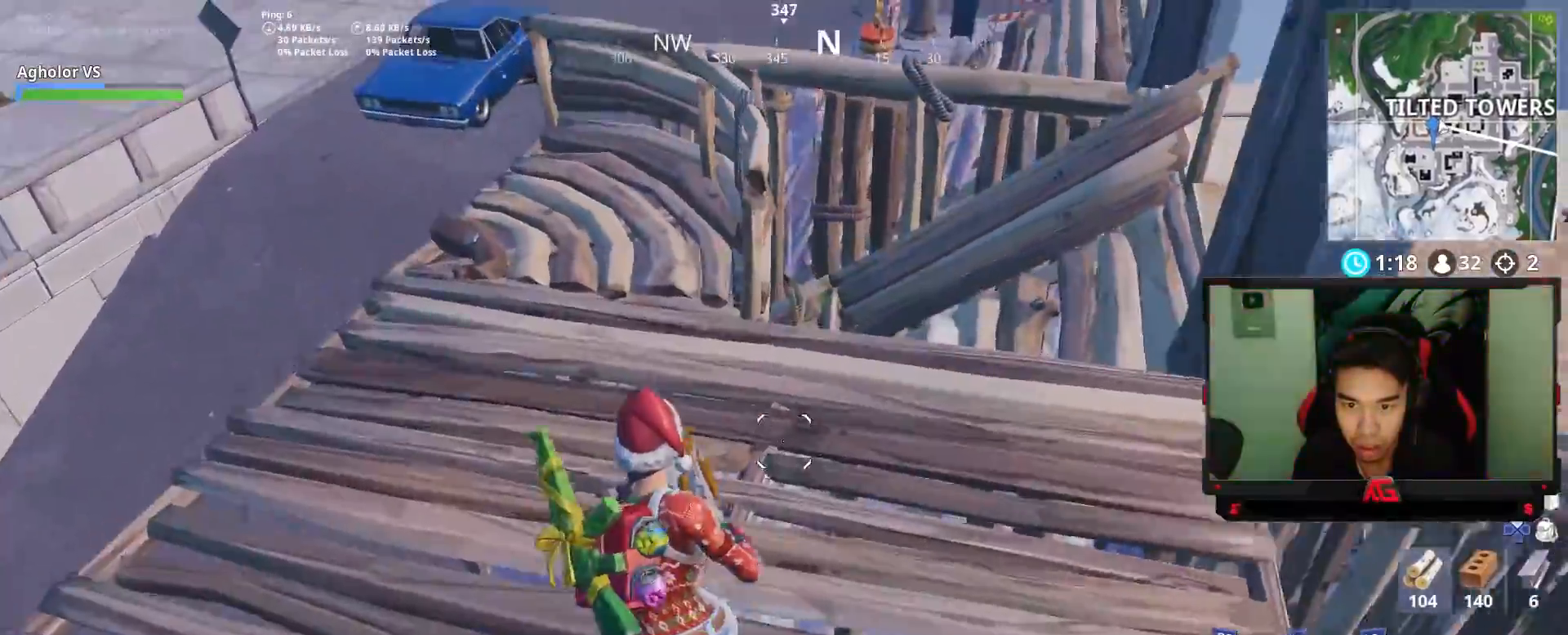
{"buttons": [], "left_stick": "up-right", "right_stick": "down-left", "events": [[117, "right_stick", "down"], [250, "right_stick", "center"], [283, "CROSS", "down"], [350, "CROSS", "up"], [383, "right_stick", "down-left"], [483, "left_stick", "up-right"]]}
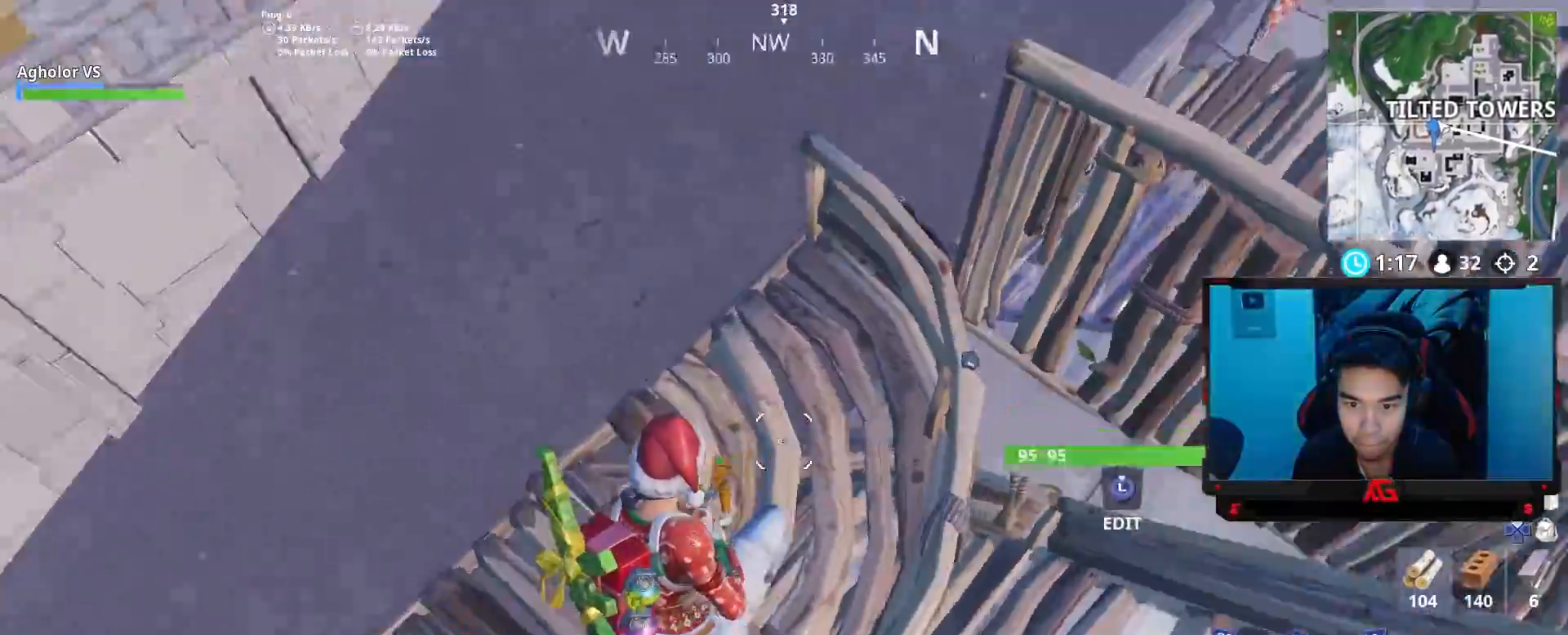
{"buttons": [], "left_stick": "up-left", "right_stick": "left", "events": [[83, "right_stick", "center"], [150, "left_stick", "up"], [350, "right_stick", "left"], [383, "left_stick", "up-left"]]}
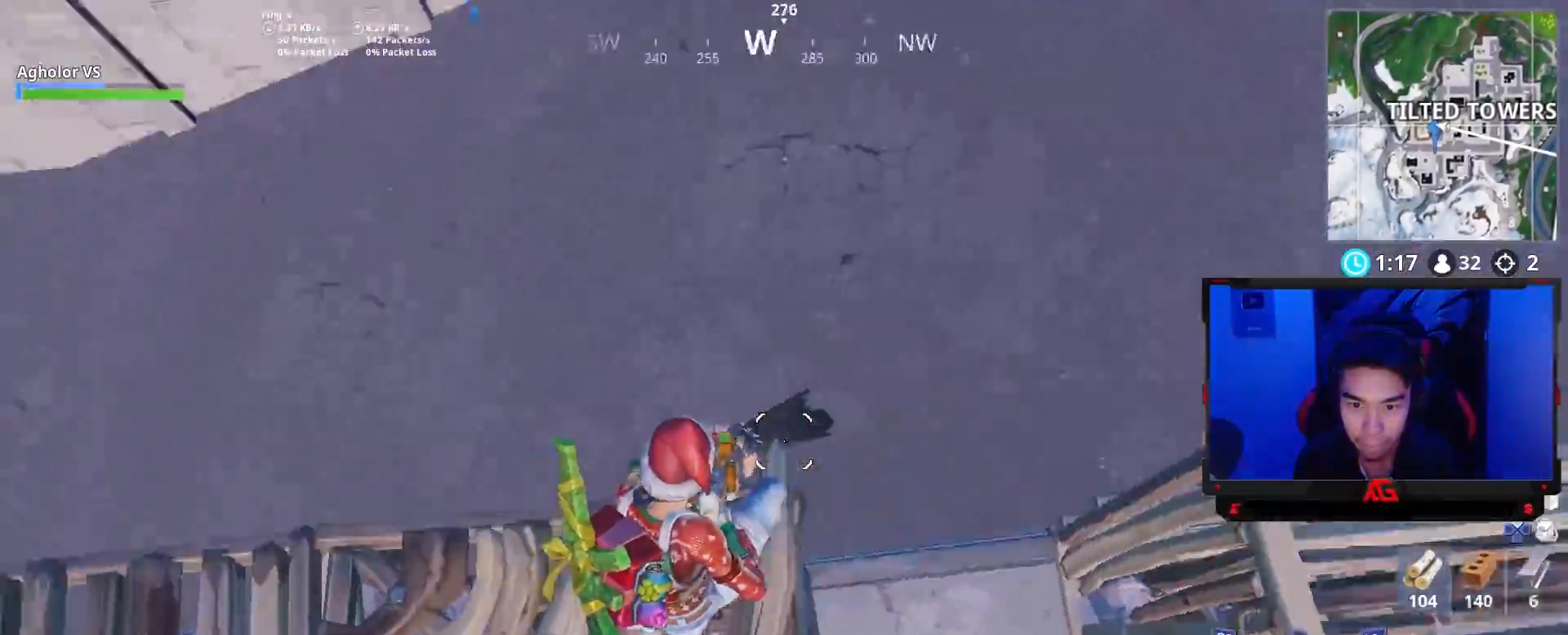
{"buttons": [], "left_stick": "right", "right_stick": "right", "events": [[50, "left_stick", "up-right"], [117, "CROSS", "down"], [117, "right_stick", "center"], [183, "CROSS", "up"], [217, "left_stick", "right"], [250, "right_stick", "right"]]}
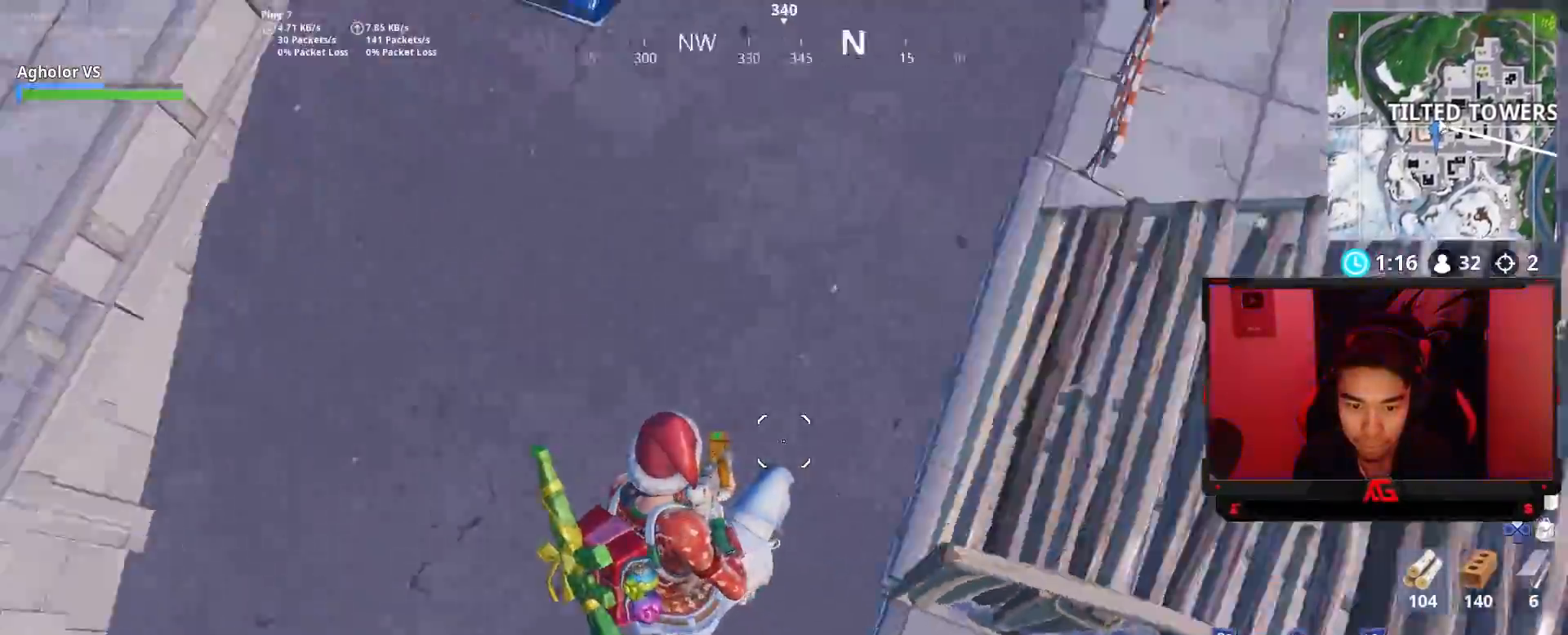
{"buttons": [], "left_stick": "right", "right_stick": "center", "events": [[50, "left_stick", "center"], [317, "right_stick", "up-right"], [350, "left_stick", "right"], [483, "right_stick", "center"]]}
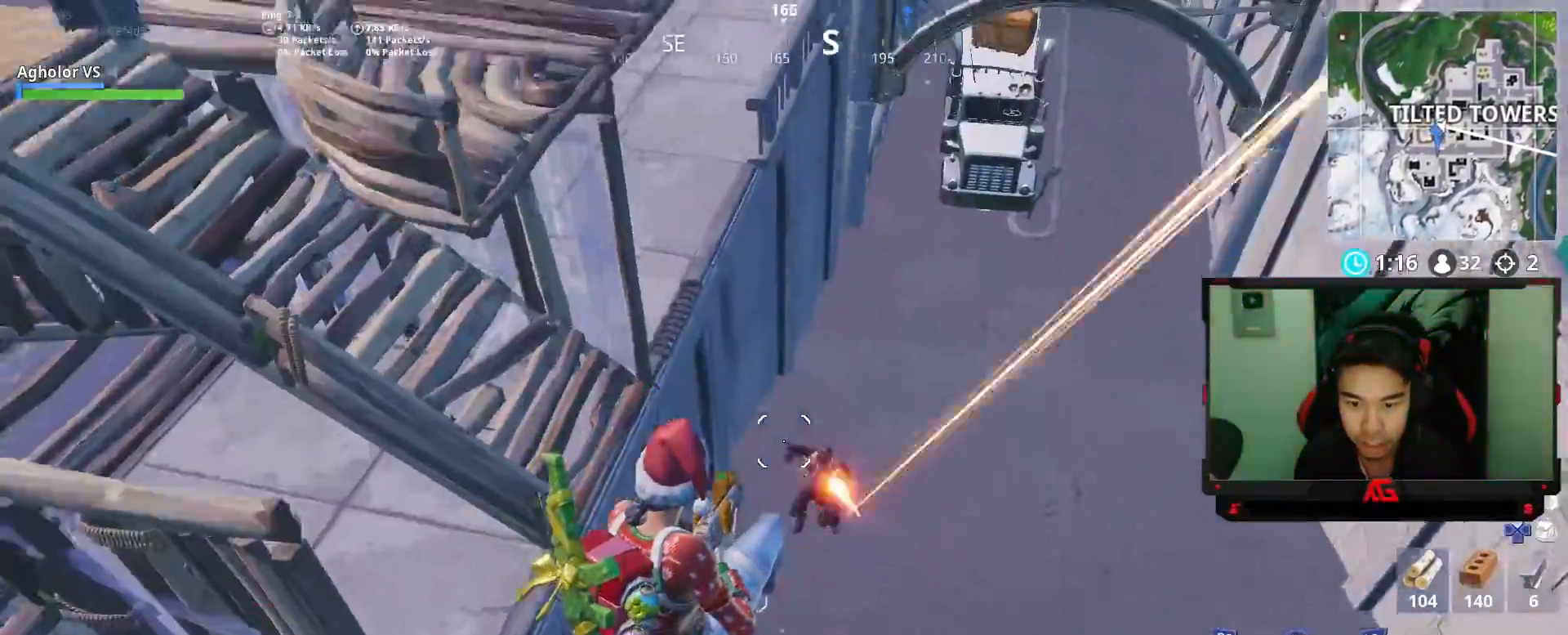
{"buttons": ["R2"], "left_stick": "up-right", "right_stick": "center", "events": [[50, "right_stick", "up"], [83, "left_stick", "left"], [217, "right_stick", "center"], [250, "left_stick", "right"], [367, "right_stick", "right"], [450, "R2", "down"], [483, "left_stick", "up-right"], [483, "right_stick", "center"]]}
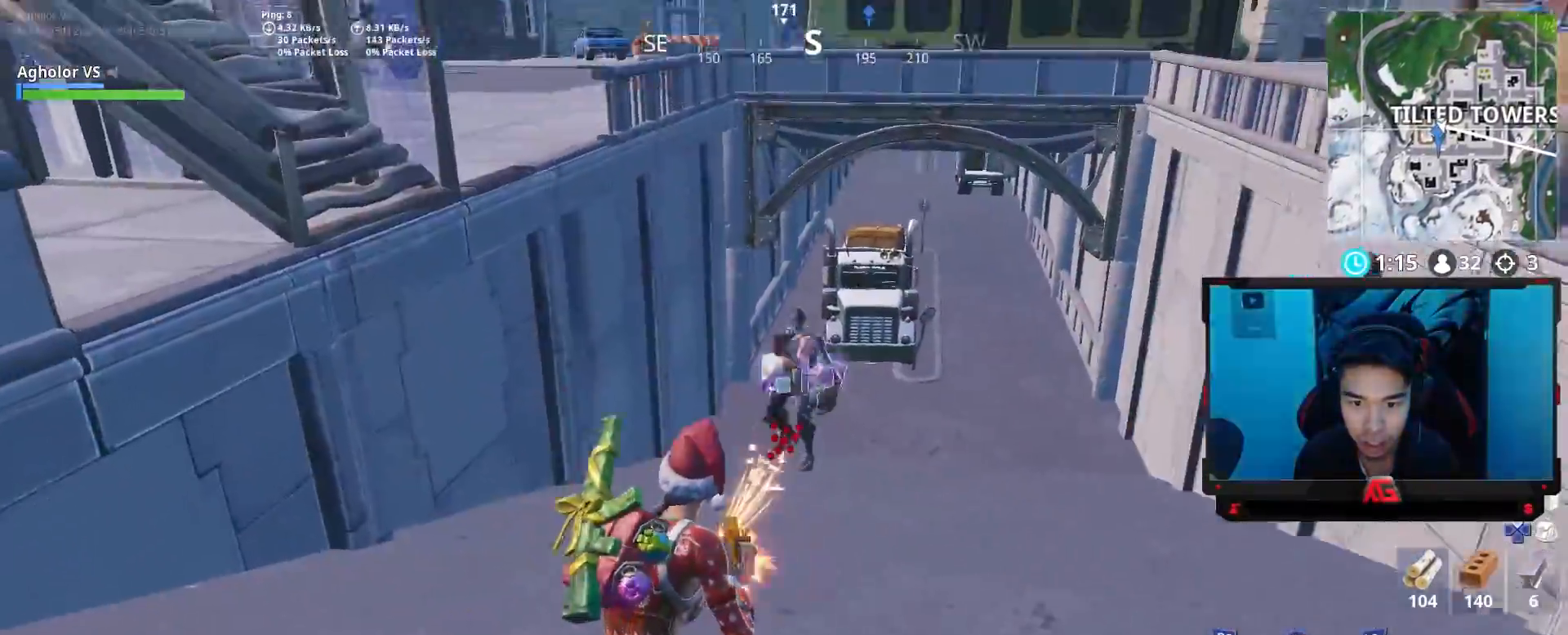
{"buttons": [], "left_stick": "up-right", "right_stick": "down", "events": [[17, "CIRCLE", "down"], [17, "CROSS", "down"], [50, "CROSS", "up"], [83, "CIRCLE", "up"], [83, "R2", "up"], [117, "R2", "down"], [183, "CROSS", "down"], [283, "CROSS", "up"], [283, "right_stick", "down"], [317, "R2", "up"]]}
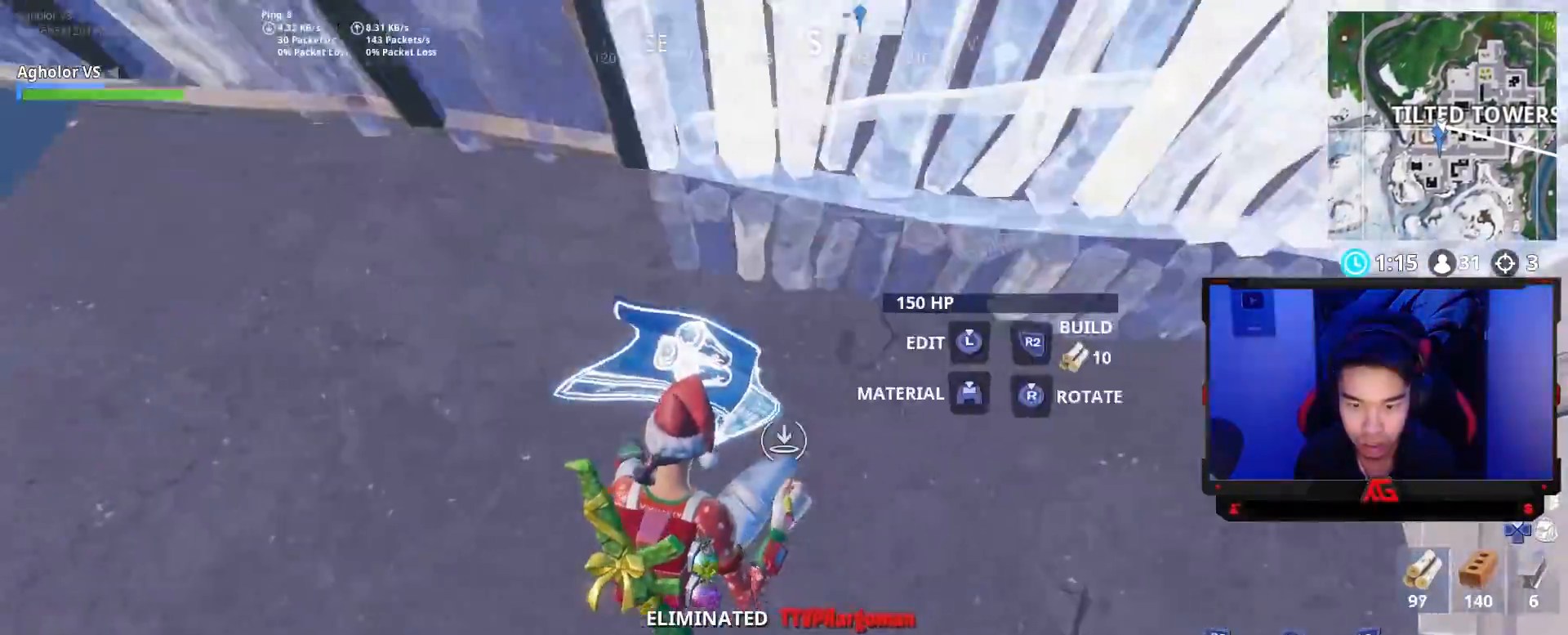
{"buttons": [], "left_stick": "down-left", "right_stick": "up", "events": [[17, "right_stick", "center"], [50, "CIRCLE", "down"], [150, "CIRCLE", "up"], [217, "right_stick", "up"], [417, "left_stick", "up-left"], [483, "left_stick", "down-left"]]}
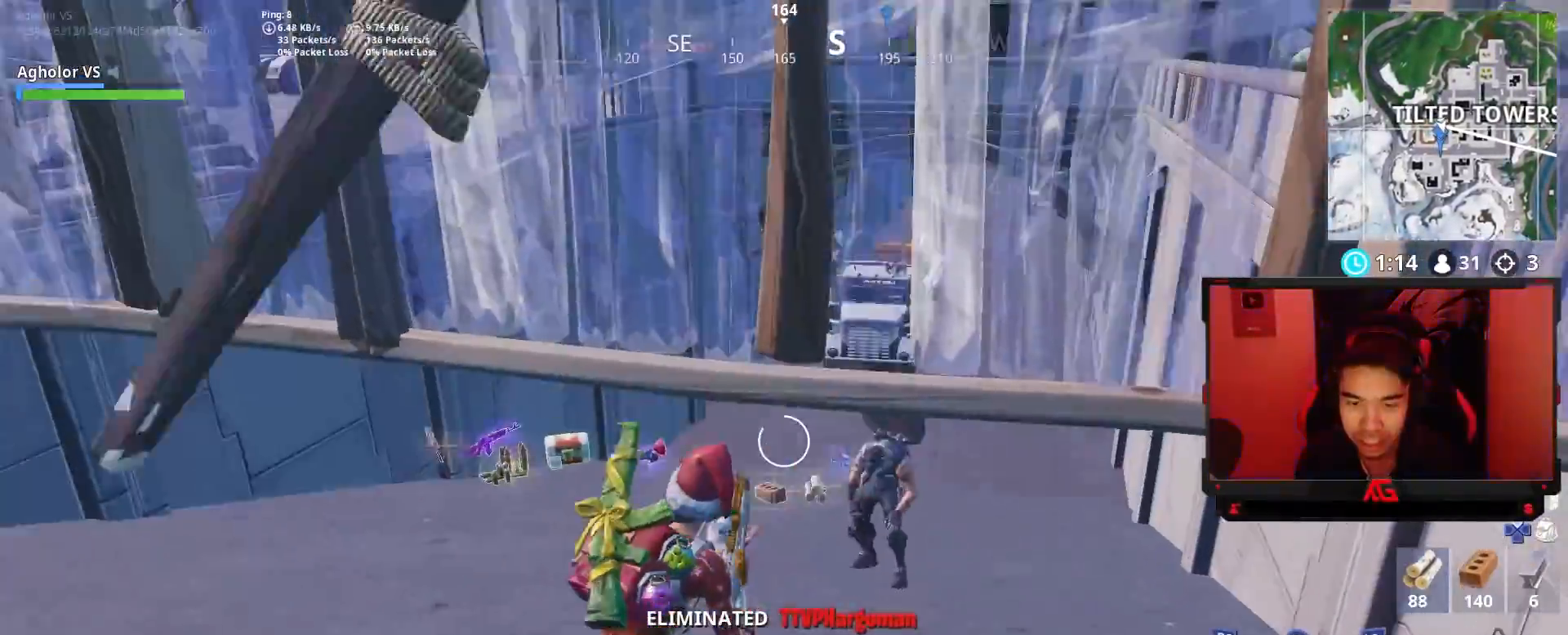
{"buttons": [], "left_stick": "center", "right_stick": "up", "events": [[17, "right_stick", "center"], [83, "SQUARE", "down"], [150, "left_stick", "down"], [183, "SQUARE", "up"], [383, "left_stick", "center"], [483, "right_stick", "up"]]}
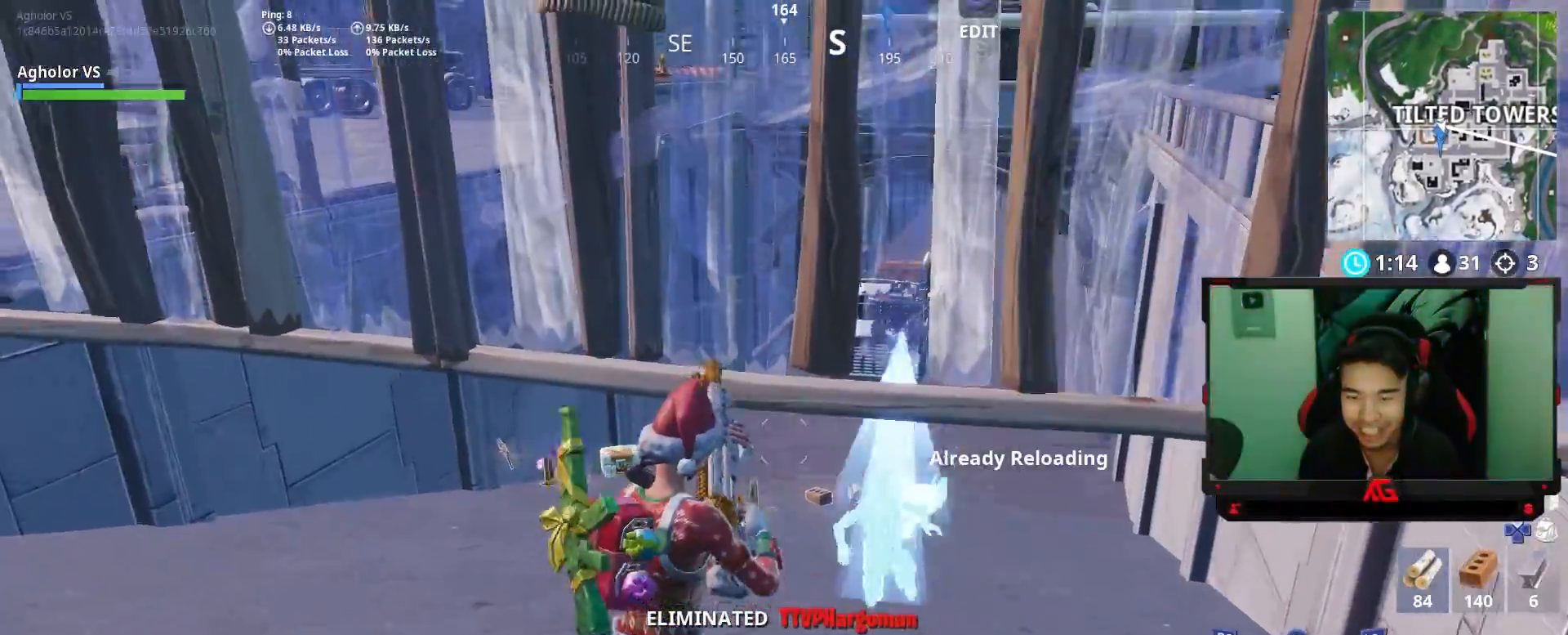
{"buttons": ["R2"], "left_stick": "up-right", "right_stick": "down-right", "events": [[133, "left_stick", "down-left"], [217, "left_stick", "down-right"], [217, "right_stick", "center"], [250, "L3", "down"], [317, "right_stick", "up"], [383, "L3", "up"], [383, "R2", "down"], [383, "left_stick", "up-right"], [383, "right_stick", "down-left"], [450, "right_stick", "down-right"]]}
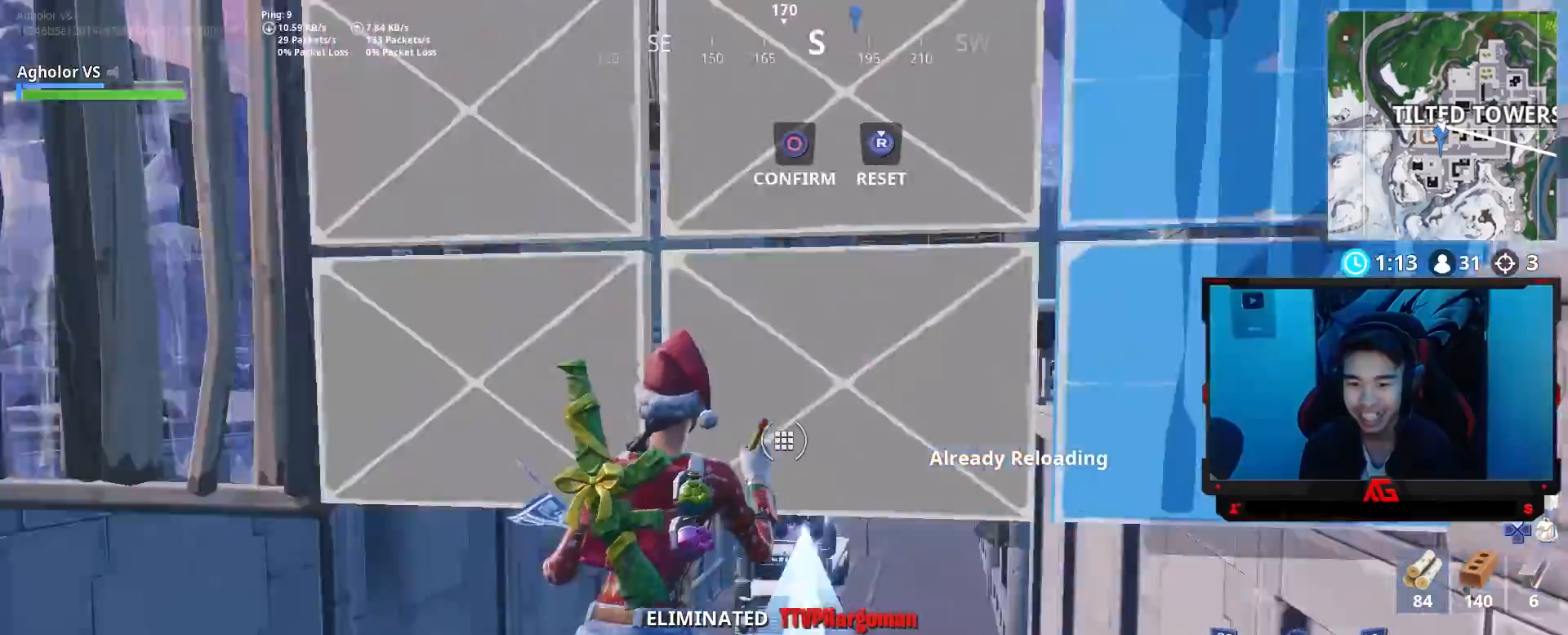
{"buttons": [], "left_stick": "up", "right_stick": "center", "events": [[17, "R2", "up"], [50, "right_stick", "center"], [83, "CIRCLE", "down"], [83, "left_stick", "up"], [150, "CIRCLE", "up"], [217, "right_stick", "down"], [417, "right_stick", "center"]]}
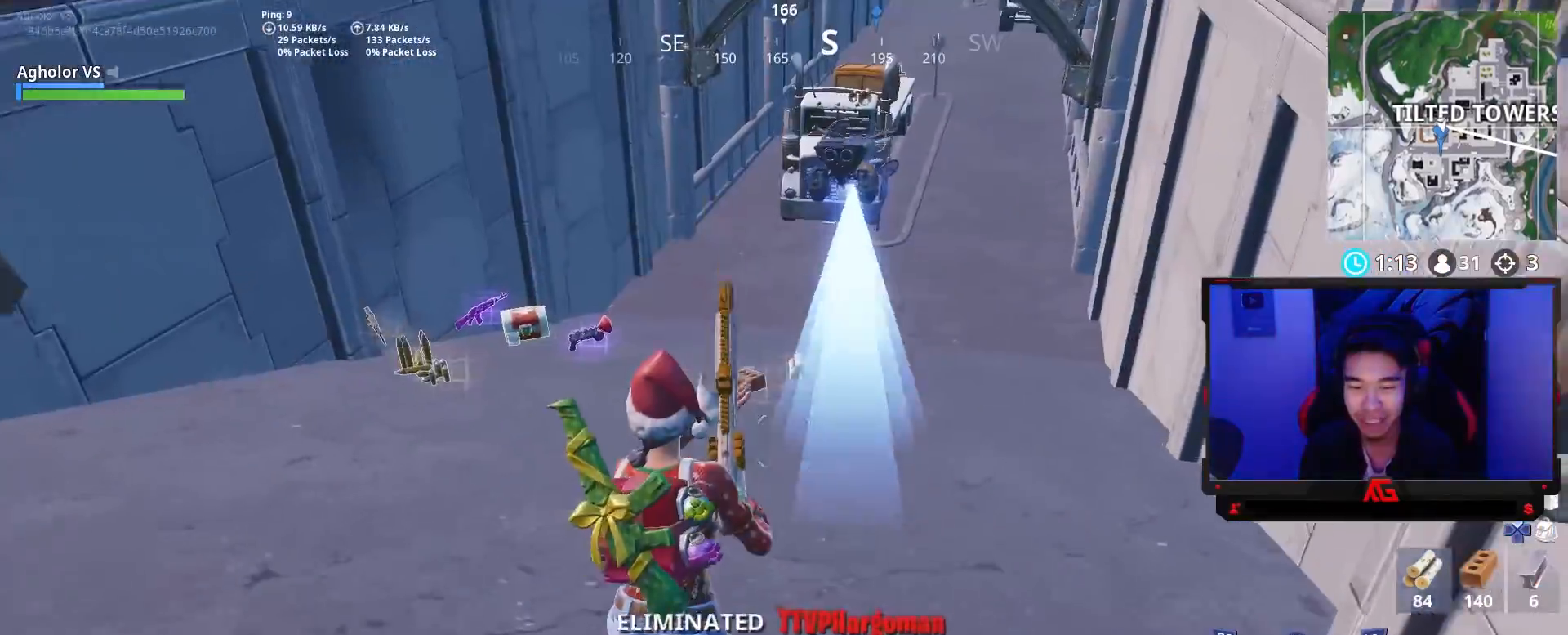
{"buttons": [], "left_stick": "up-right", "right_stick": "center", "events": [[283, "right_stick", "left"], [383, "left_stick", "up-right"], [433, "right_stick", "center"]]}
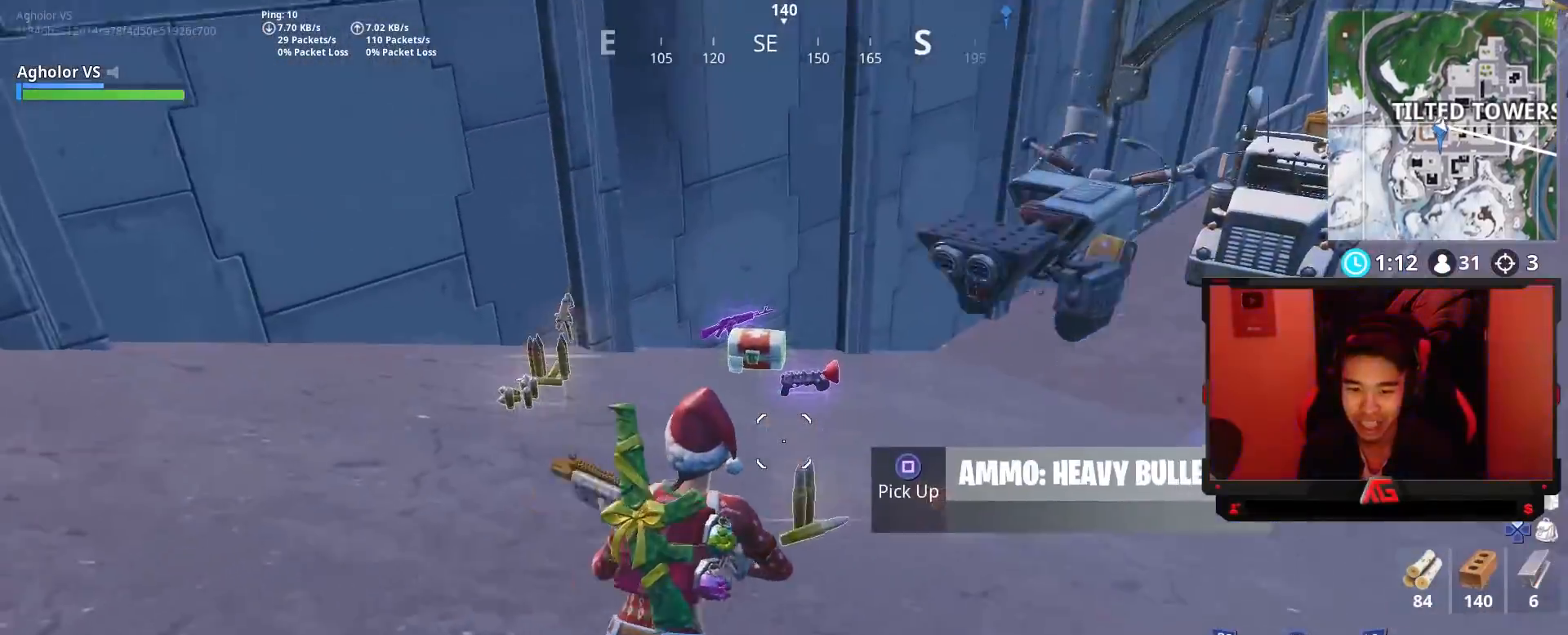
{"buttons": [], "left_stick": "up-left", "right_stick": "down", "events": [[183, "TRIANGLE", "down"], [217, "left_stick", "up-left"], [250, "TRIANGLE", "up"], [383, "right_stick", "down"]]}
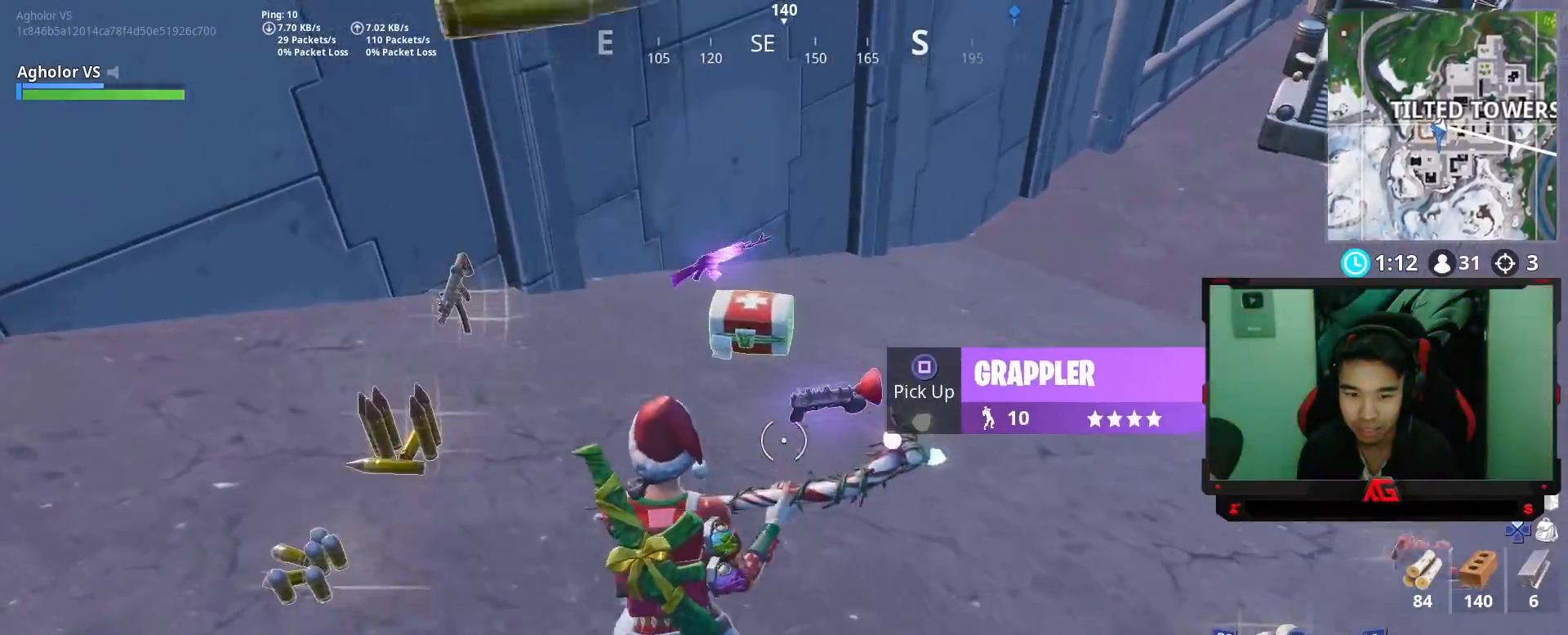
{"buttons": [], "left_stick": "up", "right_stick": "right", "events": [[17, "right_stick", "center"], [250, "SQUARE", "down"], [317, "SQUARE", "up"], [417, "right_stick", "right"], [483, "left_stick", "up"]]}
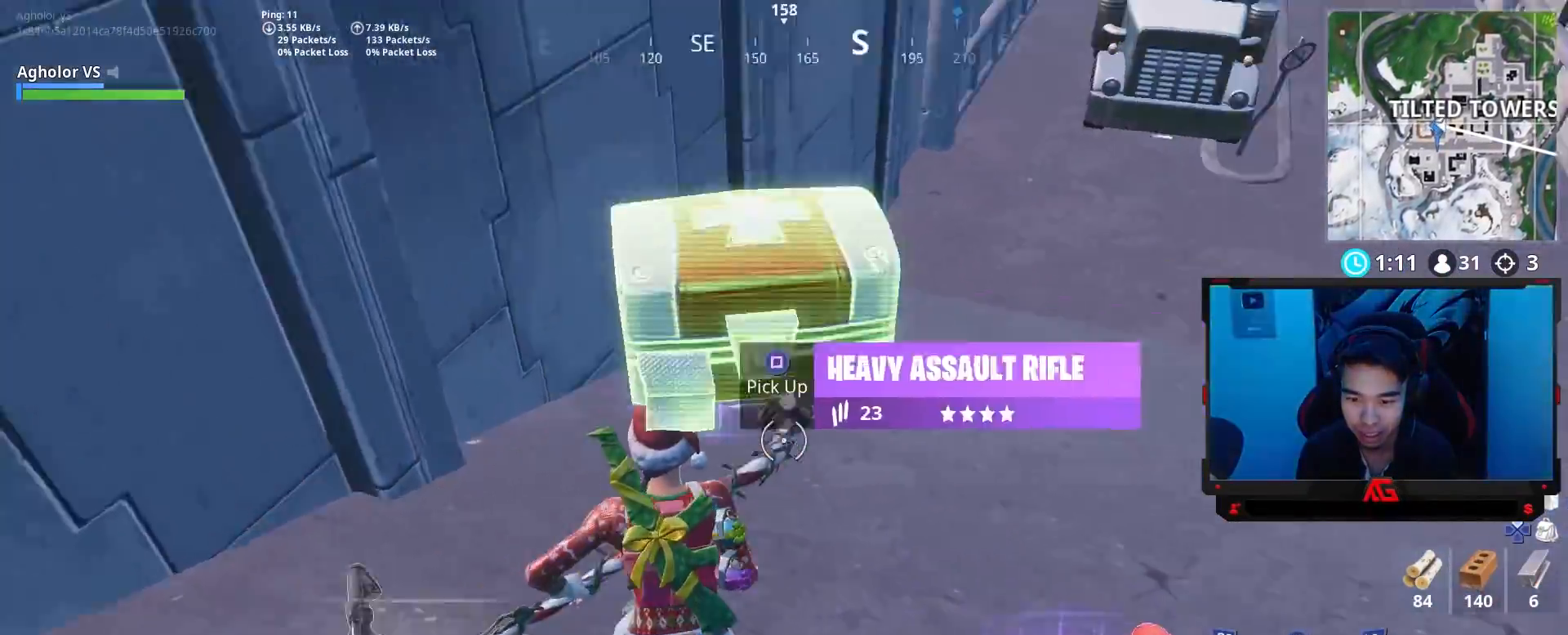
{"buttons": [], "left_stick": "up", "right_stick": "up-right", "events": [[50, "right_stick", "up-right"]]}
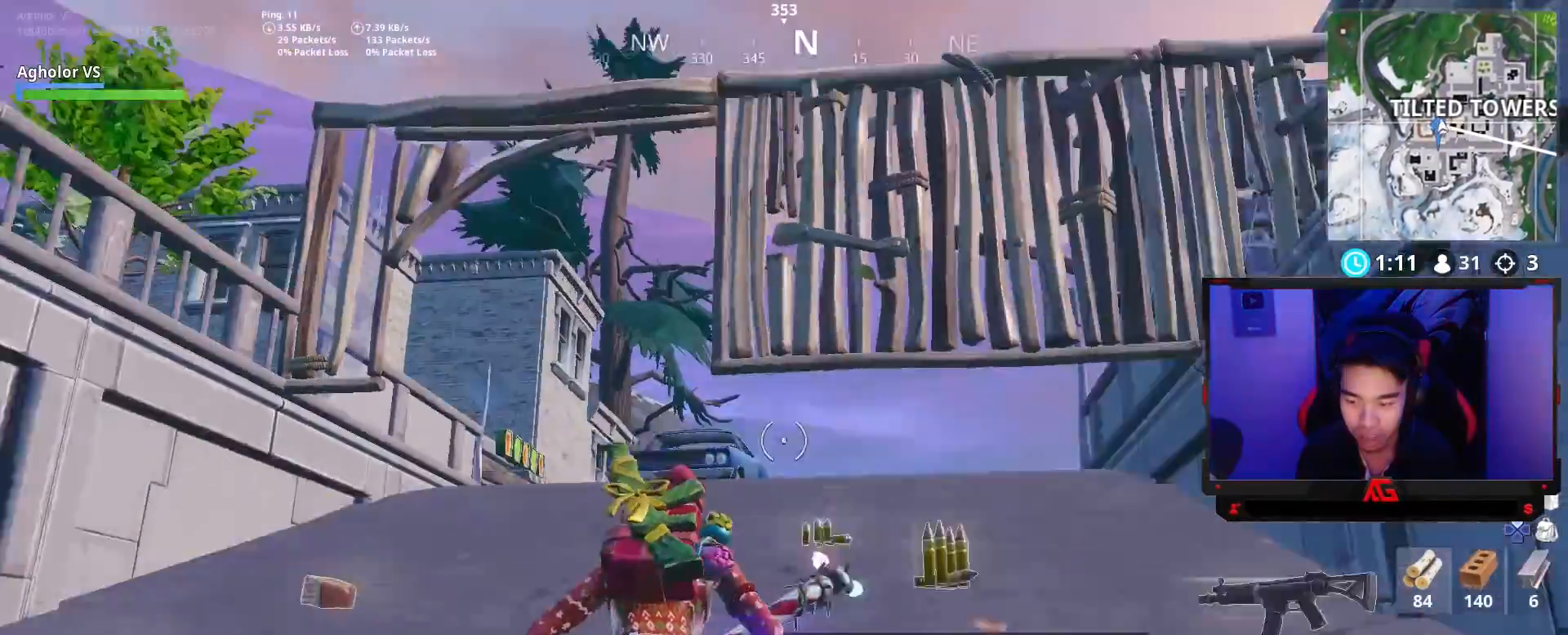
{"buttons": ["DPAD_DOWN"], "left_stick": "center", "right_stick": "center", "events": [[17, "R1", "down"], [33, "left_stick", "up-left"], [50, "right_stick", "center"], [83, "CROSS", "down"], [117, "R1", "up"], [183, "CROSS", "up"], [217, "left_stick", "center"], [317, "START", "down"], [417, "DPAD_DOWN", "down"], [417, "START", "up"]]}
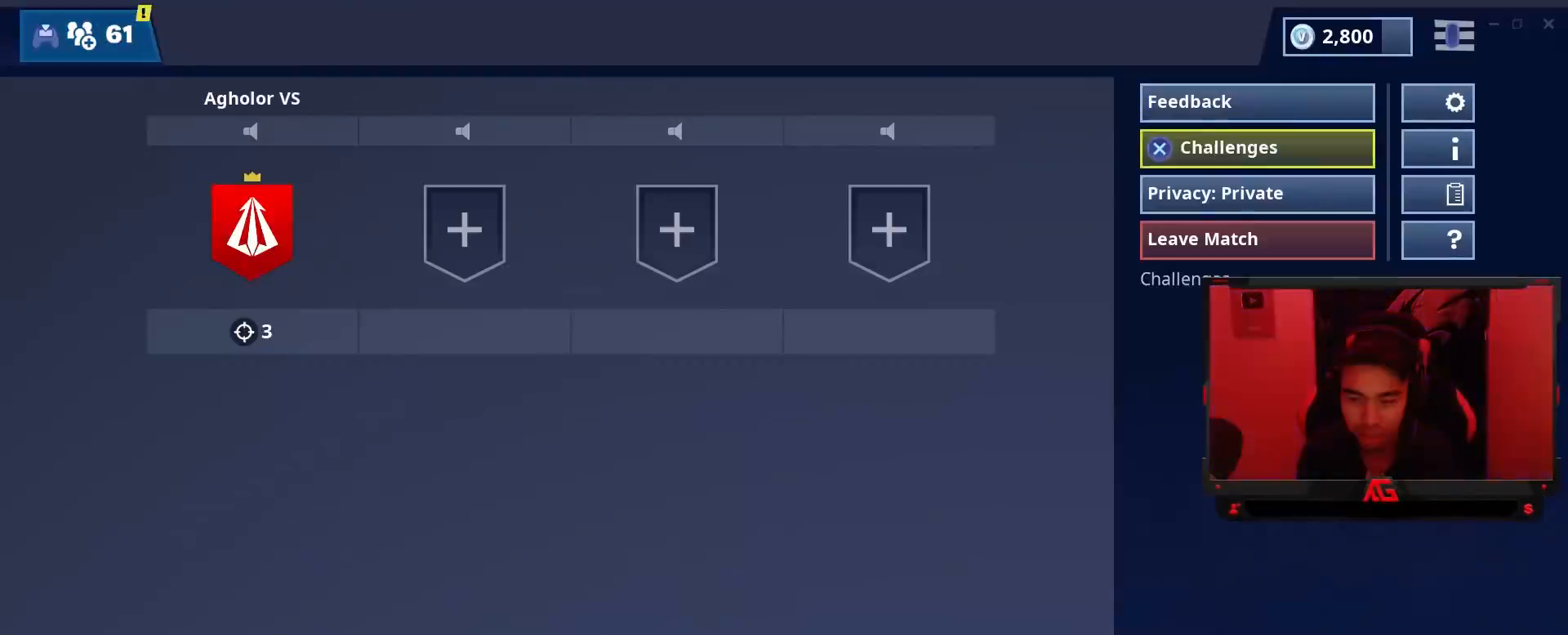
{"buttons": ["CROSS"], "left_stick": "center", "right_stick": "center", "events": [[17, "DPAD_DOWN", "up"], [83, "DPAD_DOWN", "down"], [217, "DPAD_DOWN", "up"], [250, "DPAD_DOWN", "down"], [350, "CROSS", "down"], [350, "DPAD_DOWN", "up"], [417, "CROSS", "up"], [450, "CROSS", "down"]]}